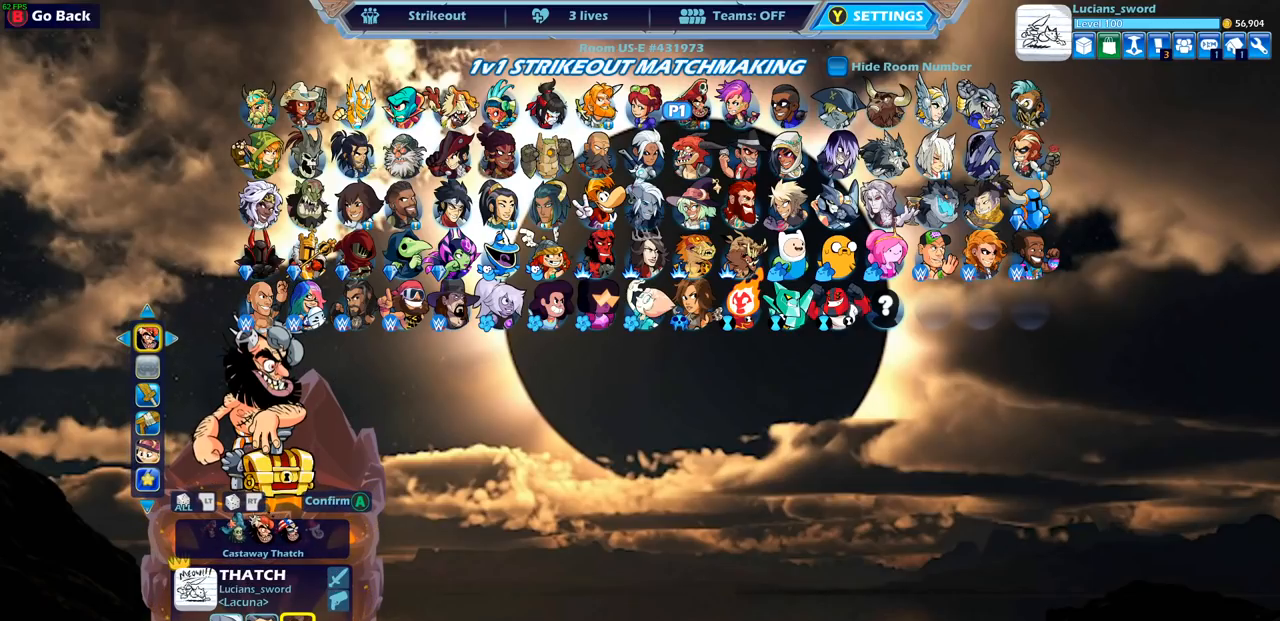
Gameplay with a controller (PlayStation layout); each line is a JSON object with the inputs held at the frame after it. "events" lists button and stick changes between this image and that frame as [ms after this image, input, new state], when the widget could be followed in between.
{"buttons": [], "left_stick": "center", "right_stick": "center", "events": [[100, "DPAD_RIGHT", "down"], [167, "DPAD_RIGHT", "up"], [267, "DPAD_RIGHT", "down"], [350, "DPAD_RIGHT", "up"]]}
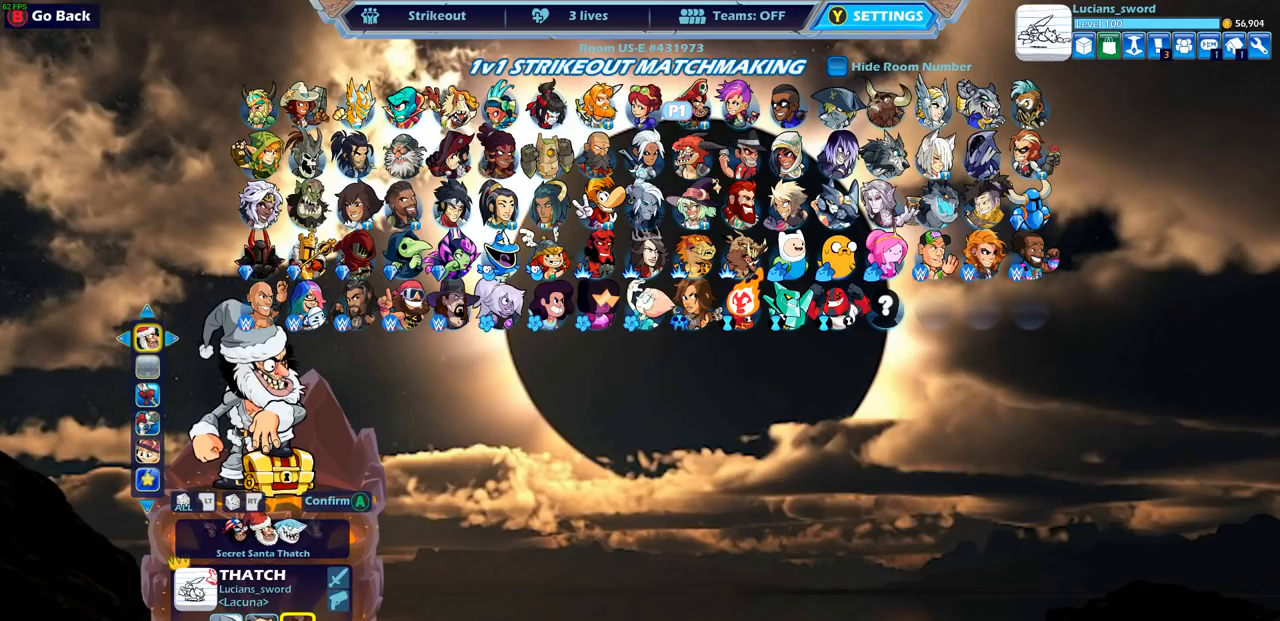
{"buttons": [], "left_stick": "center", "right_stick": "center", "events": []}
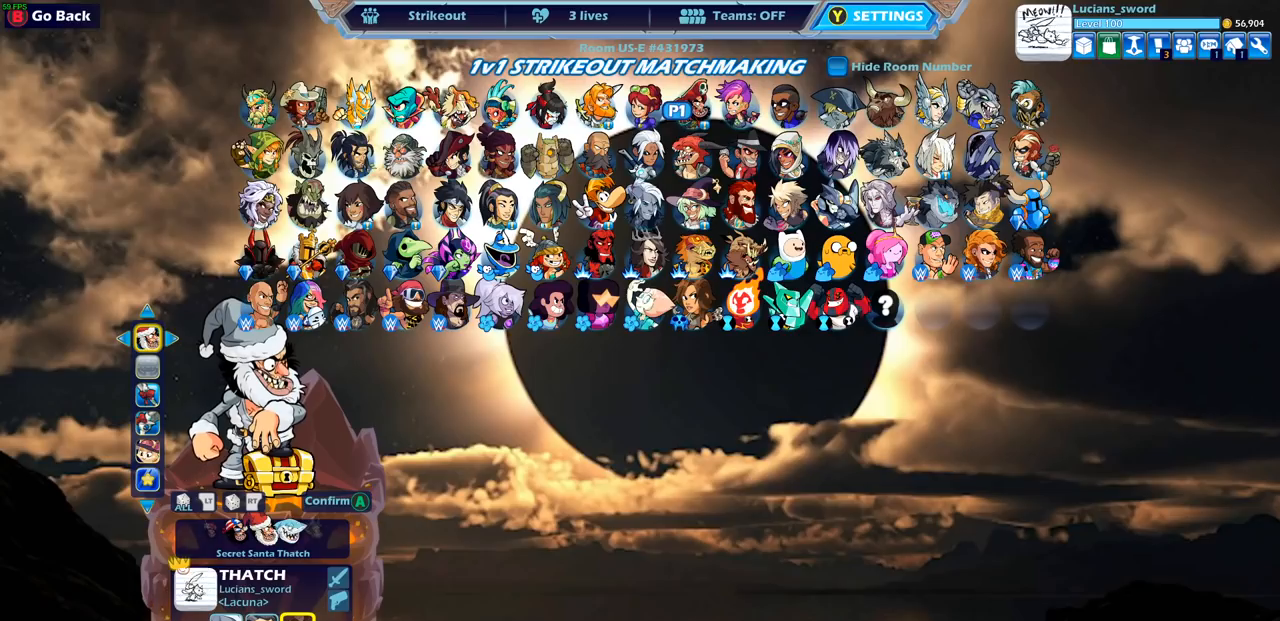
{"buttons": [], "left_stick": "center", "right_stick": "center", "events": []}
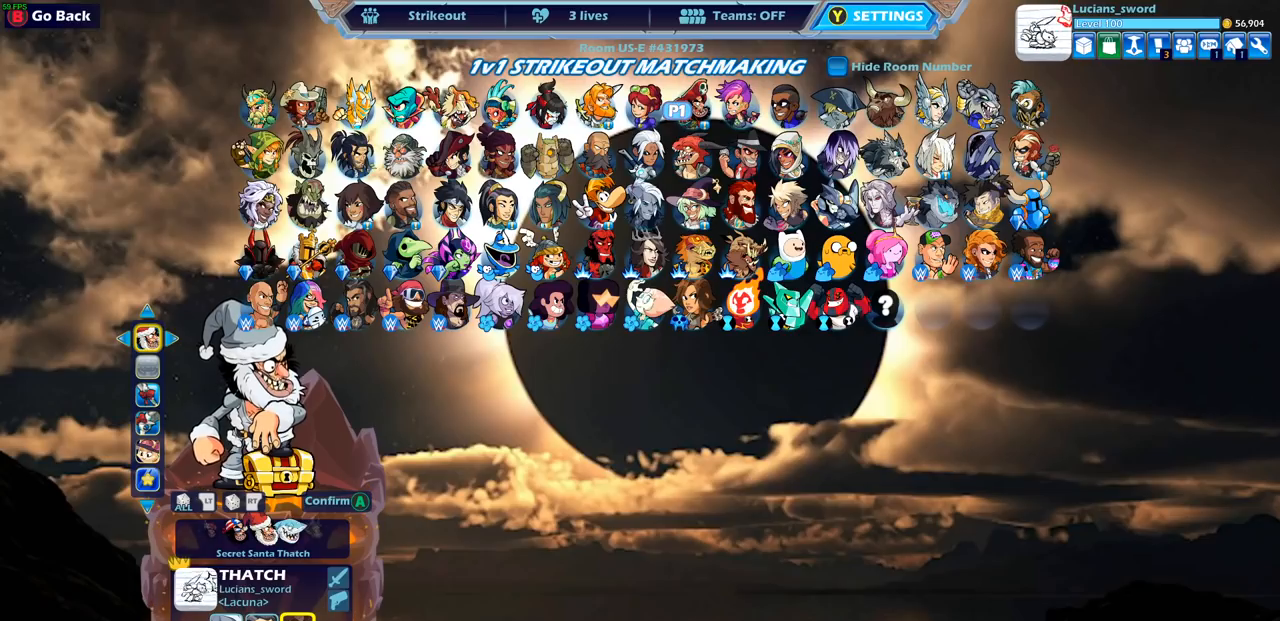
{"buttons": [], "left_stick": "center", "right_stick": "center", "events": [[17, "DPAD_RIGHT", "down"], [100, "DPAD_RIGHT", "up"]]}
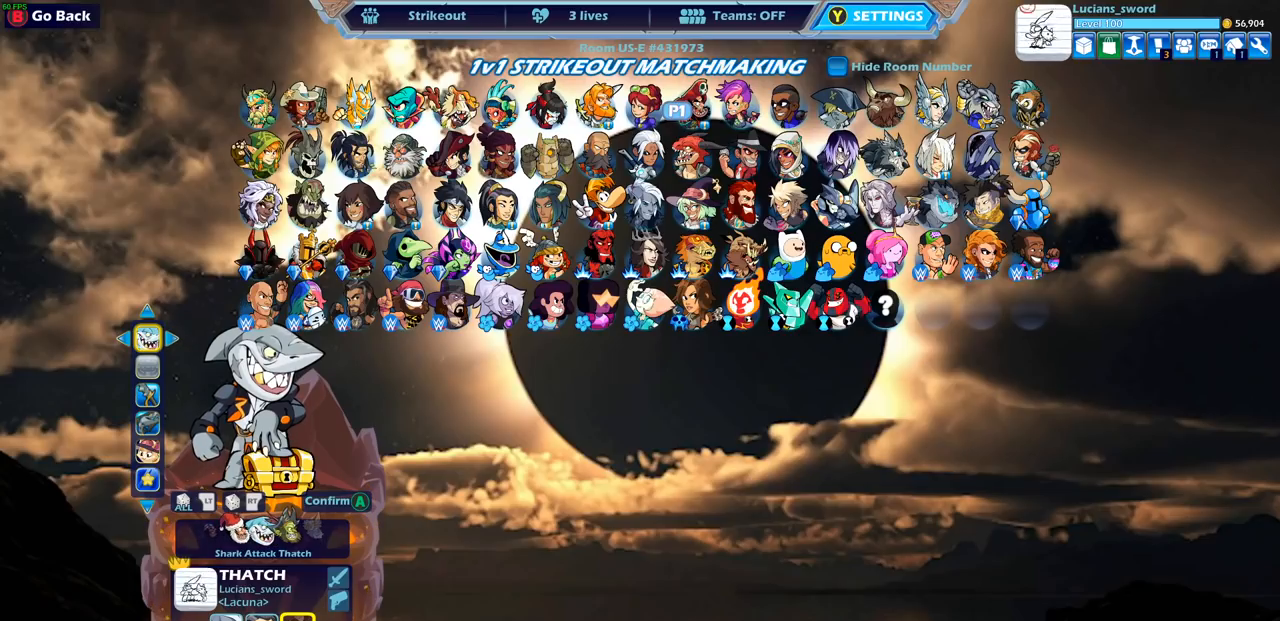
{"buttons": [], "left_stick": "center", "right_stick": "center", "events": []}
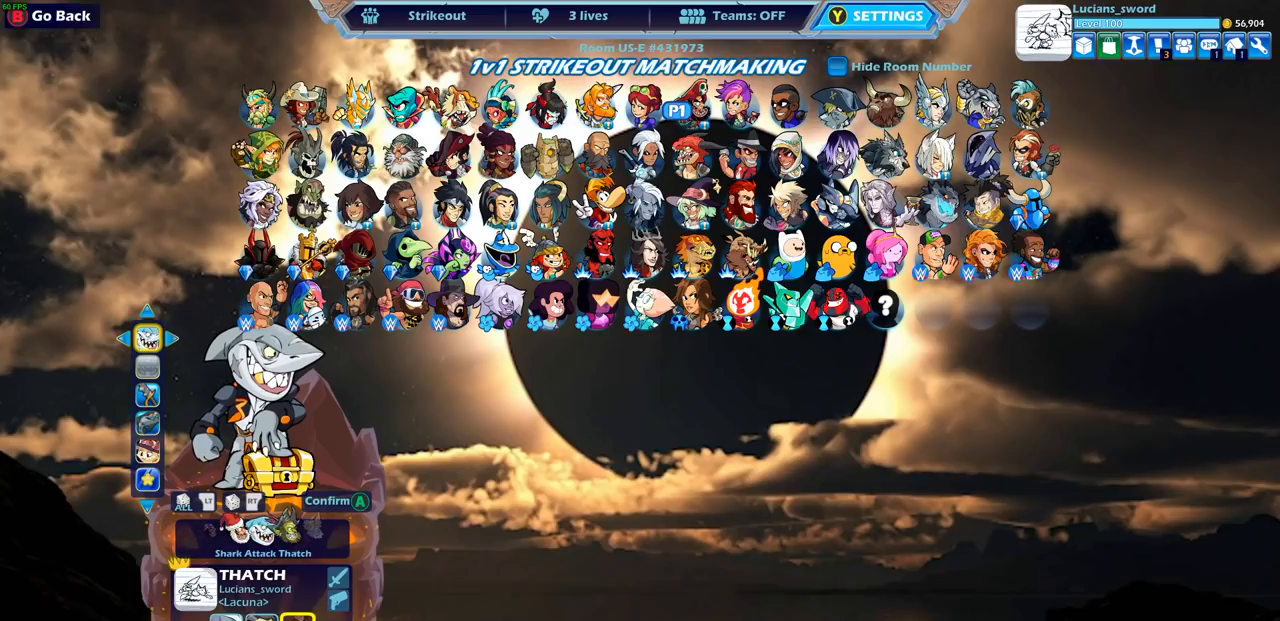
{"buttons": [], "left_stick": "center", "right_stick": "center", "events": [[117, "DPAD_DOWN", "down"], [217, "DPAD_DOWN", "up"], [350, "DPAD_LEFT", "down"], [450, "DPAD_LEFT", "up"]]}
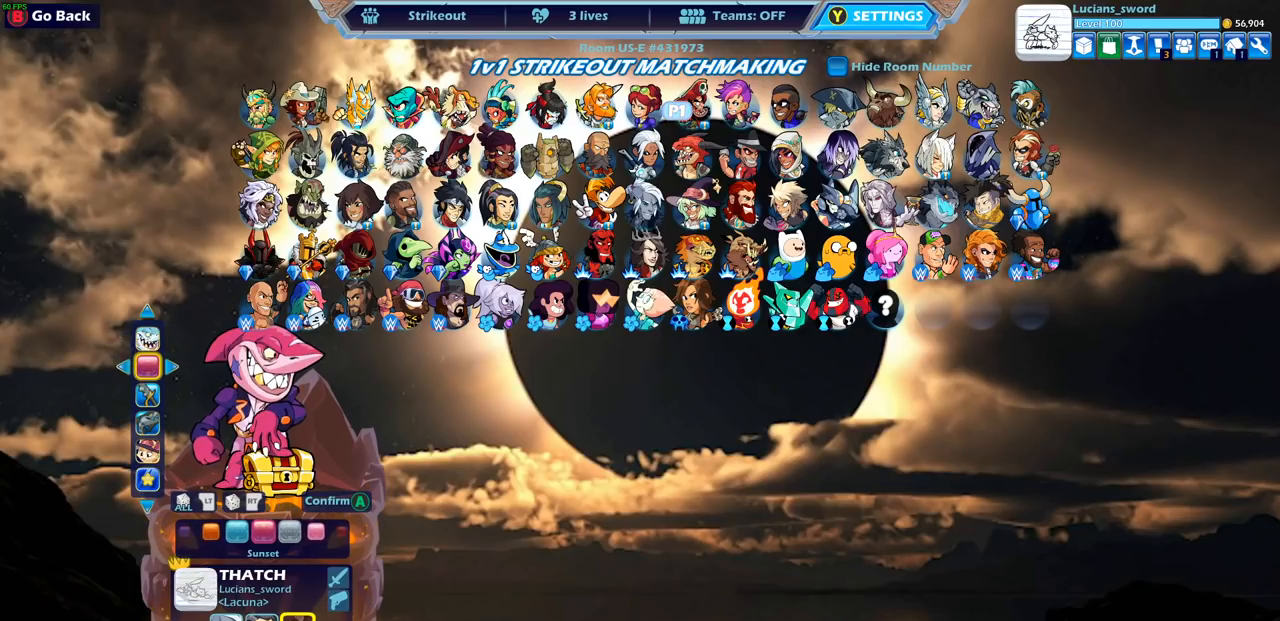
{"buttons": [], "left_stick": "center", "right_stick": "center", "events": [[17, "DPAD_LEFT", "down"], [83, "DPAD_LEFT", "up"], [150, "DPAD_LEFT", "down"], [200, "DPAD_LEFT", "up"], [267, "DPAD_LEFT", "down"], [317, "DPAD_LEFT", "up"], [383, "DPAD_LEFT", "down"], [467, "DPAD_LEFT", "up"]]}
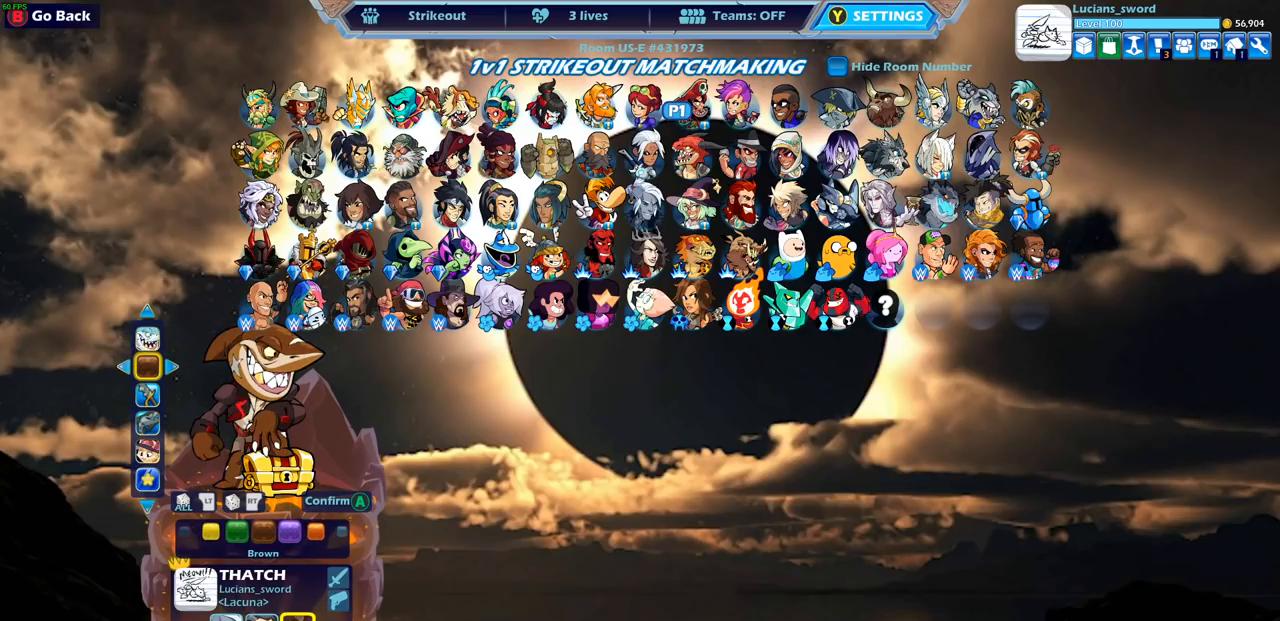
{"buttons": ["DPAD_LEFT"], "left_stick": "center", "right_stick": "center", "events": [[50, "DPAD_LEFT", "down"], [83, "DPAD_LEFT", "up"], [167, "DPAD_LEFT", "down"], [233, "DPAD_LEFT", "up"], [317, "DPAD_LEFT", "down"], [367, "DPAD_LEFT", "up"], [450, "DPAD_LEFT", "down"]]}
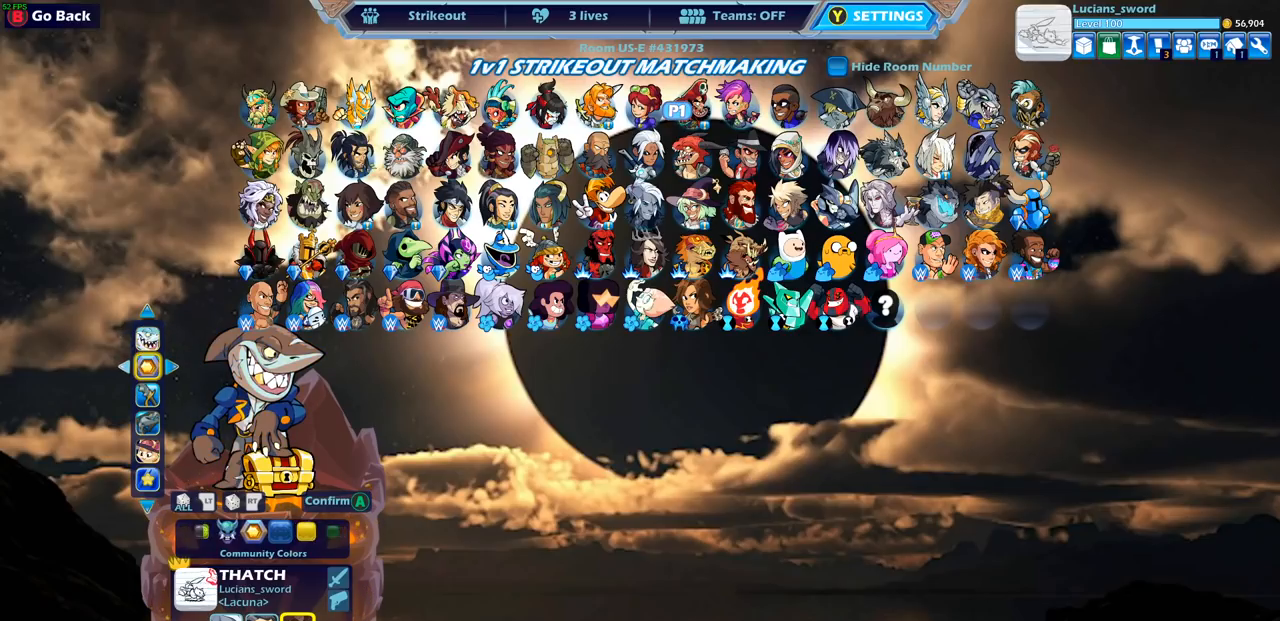
{"buttons": ["DPAD_LEFT"], "left_stick": "center", "right_stick": "center", "events": [[33, "DPAD_LEFT", "up"], [117, "DPAD_LEFT", "down"], [200, "DPAD_LEFT", "up"], [283, "DPAD_LEFT", "down"], [367, "DPAD_LEFT", "up"], [450, "DPAD_LEFT", "down"]]}
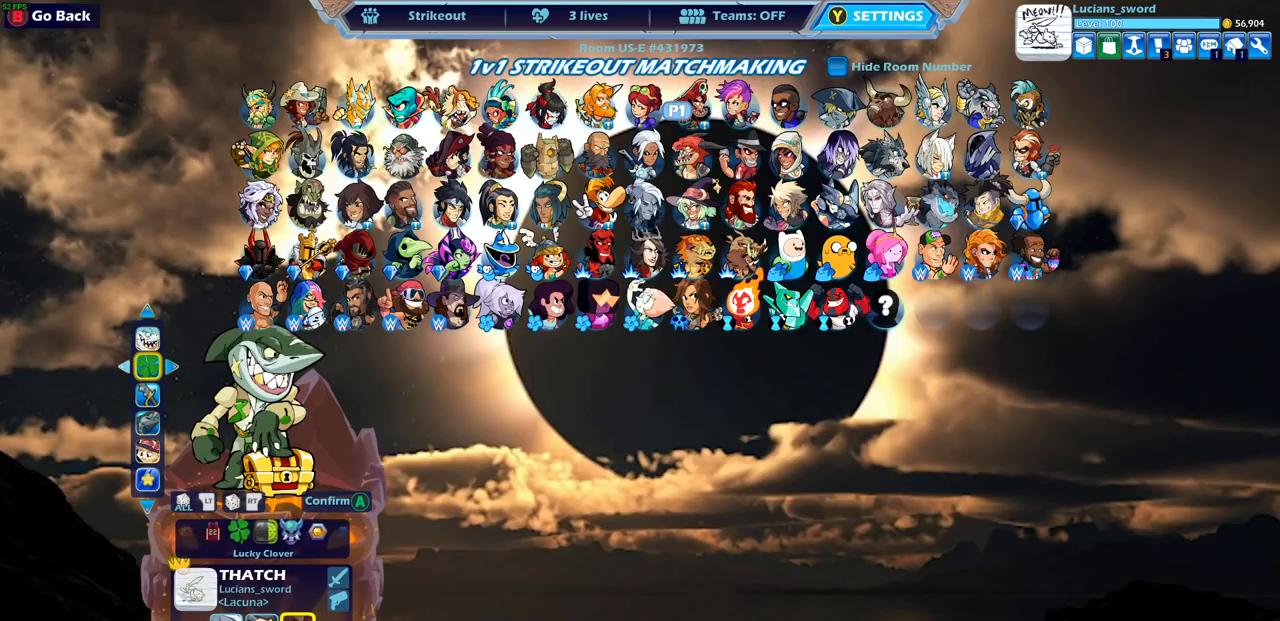
{"buttons": [], "left_stick": "center", "right_stick": "center", "events": [[17, "DPAD_LEFT", "up"], [100, "DPAD_LEFT", "down"], [167, "DPAD_LEFT", "up"], [233, "DPAD_LEFT", "down"], [317, "DPAD_LEFT", "up"], [383, "DPAD_LEFT", "down"], [467, "DPAD_LEFT", "up"]]}
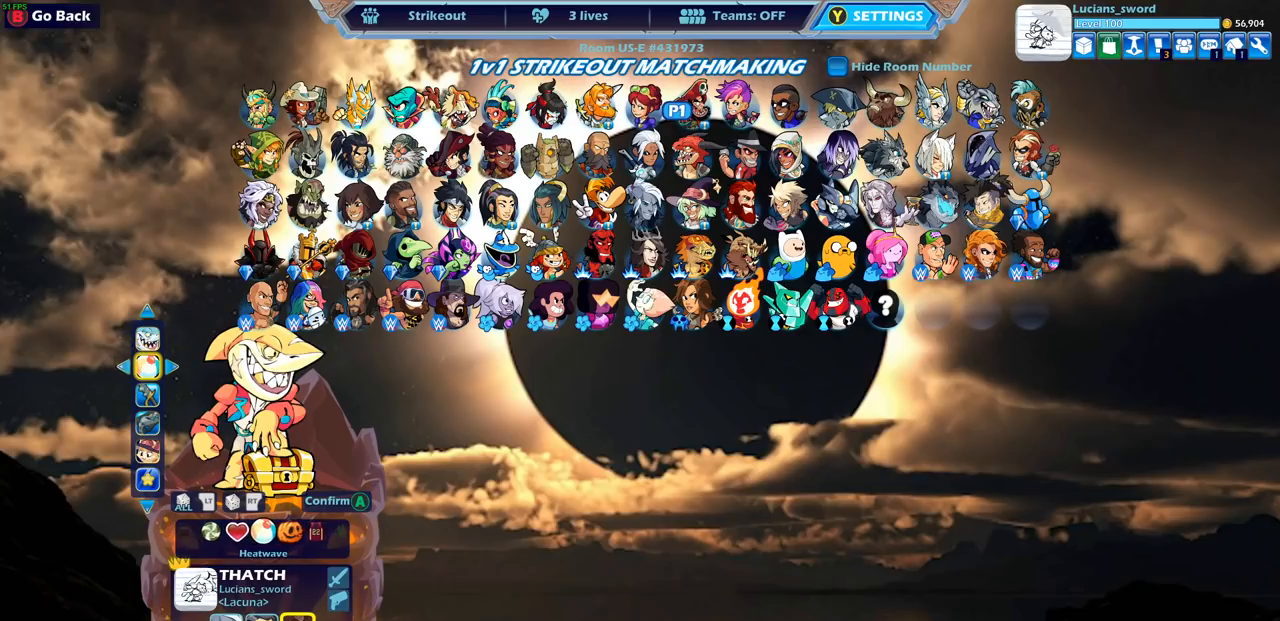
{"buttons": [], "left_stick": "center", "right_stick": "center", "events": [[33, "DPAD_LEFT", "down"], [100, "DPAD_LEFT", "up"], [167, "DPAD_LEFT", "down"], [233, "DPAD_LEFT", "up"], [300, "DPAD_LEFT", "down"], [383, "DPAD_LEFT", "up"]]}
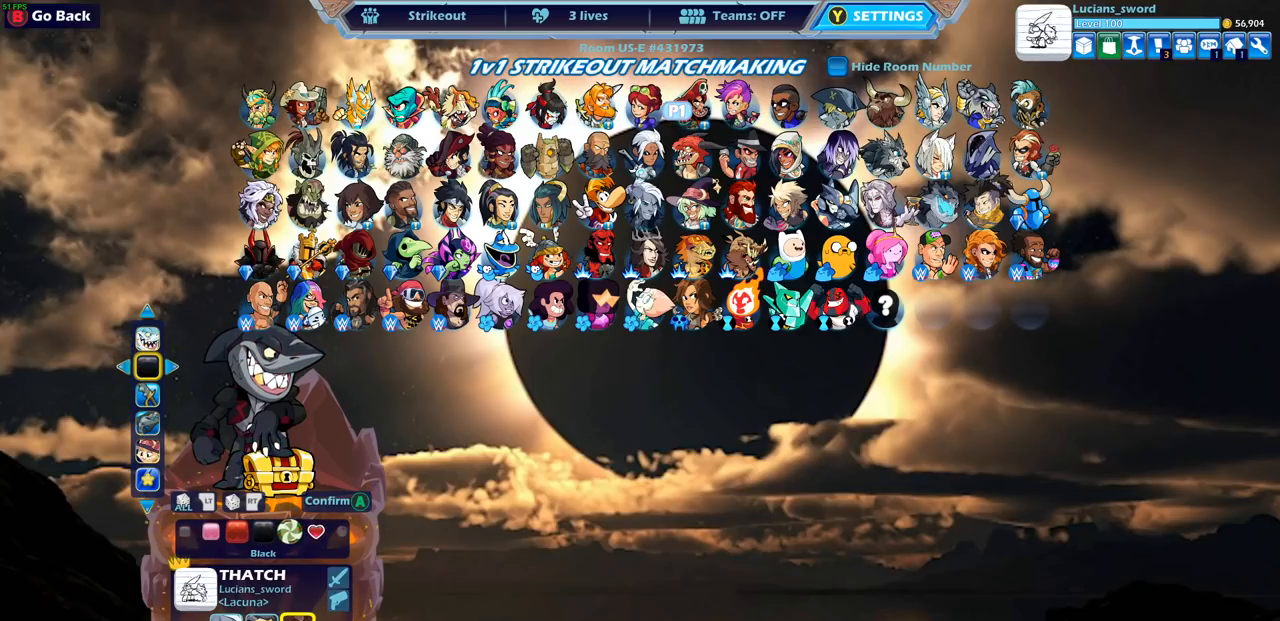
{"buttons": [], "left_stick": "center", "right_stick": "center", "events": []}
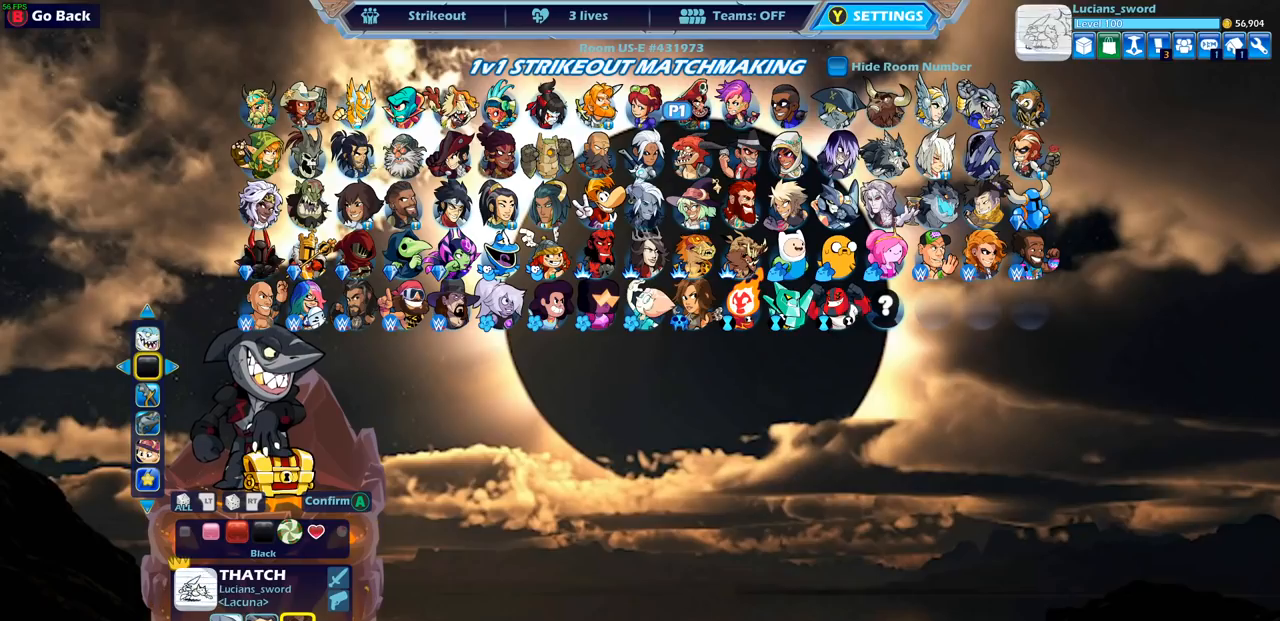
{"buttons": [], "left_stick": "center", "right_stick": "center", "events": [[317, "DPAD_UP", "down"], [383, "DPAD_UP", "up"]]}
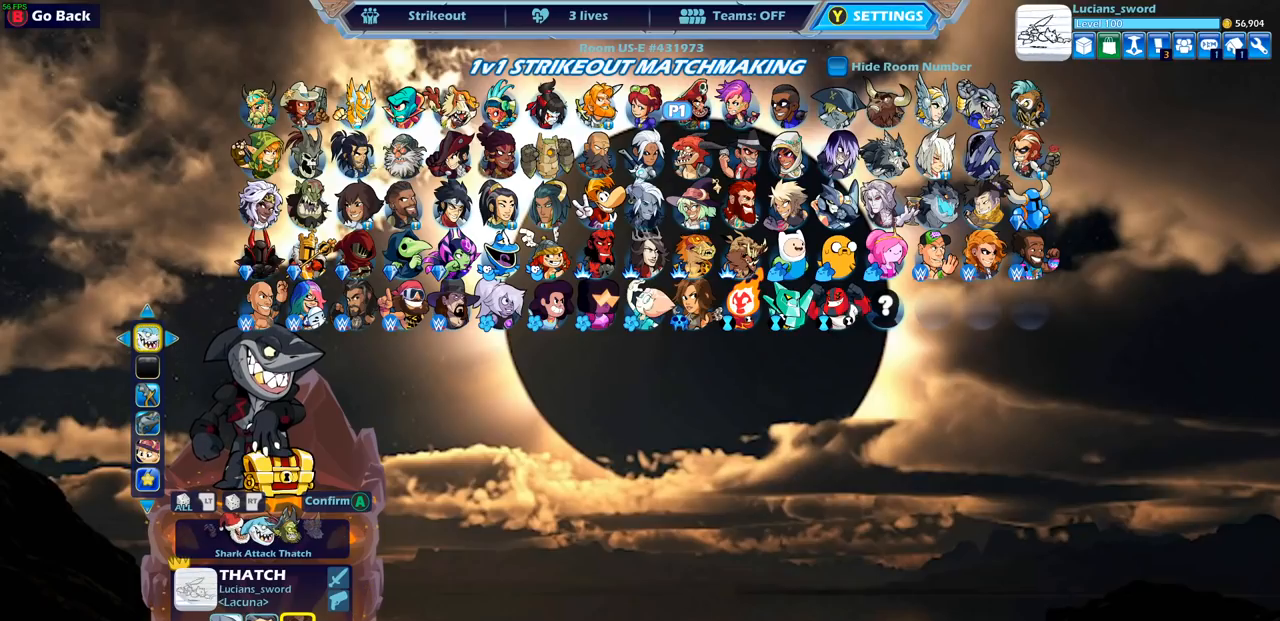
{"buttons": [], "left_stick": "center", "right_stick": "center", "events": [[433, "DPAD_RIGHT", "down"], [483, "DPAD_RIGHT", "up"]]}
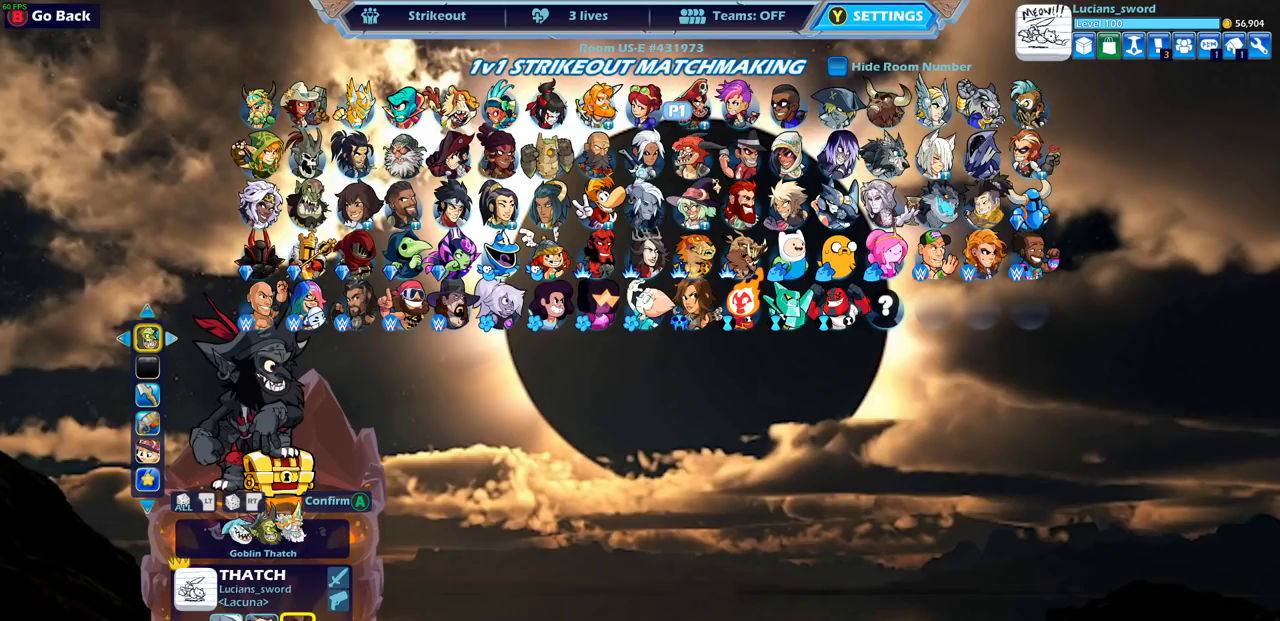
{"buttons": [], "left_stick": "center", "right_stick": "center", "events": [[283, "DPAD_RIGHT", "down"], [350, "DPAD_RIGHT", "up"]]}
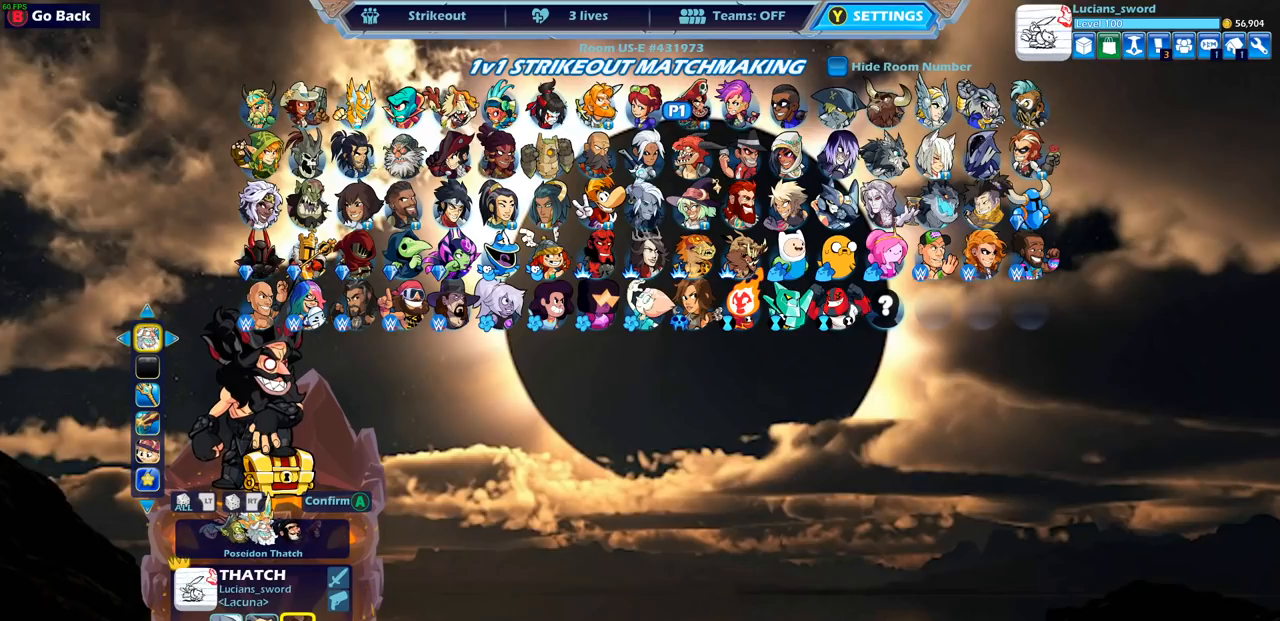
{"buttons": [], "left_stick": "center", "right_stick": "center", "events": []}
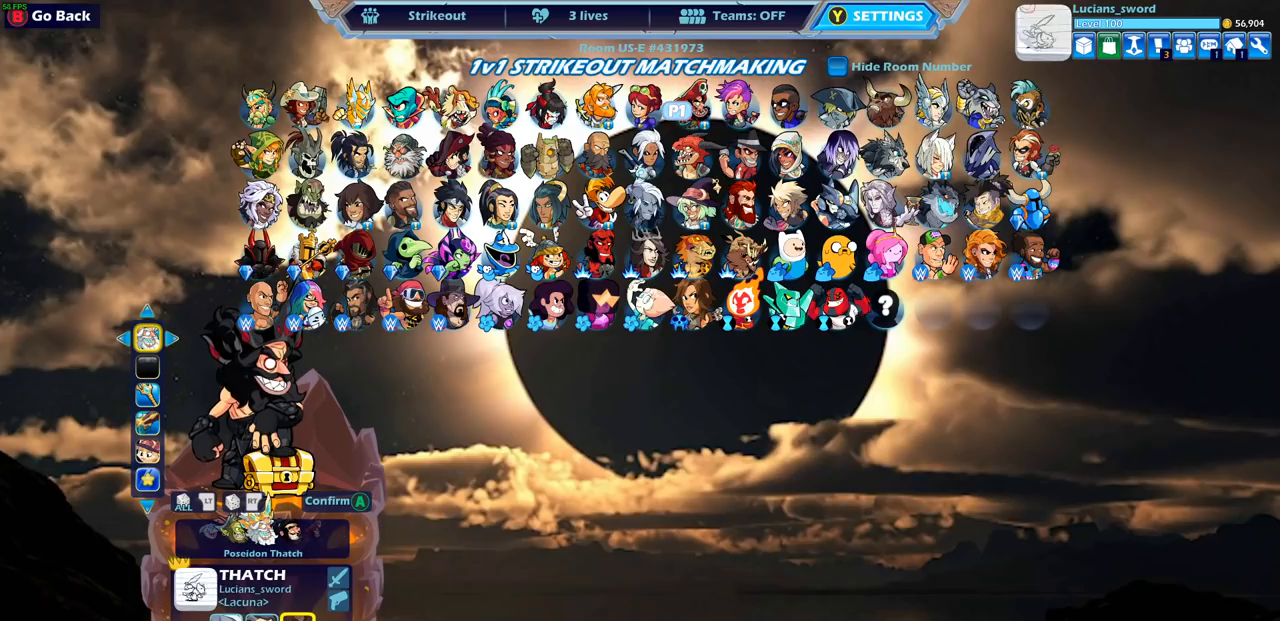
{"buttons": [], "left_stick": "center", "right_stick": "center", "events": [[100, "DPAD_RIGHT", "down"], [217, "DPAD_RIGHT", "up"]]}
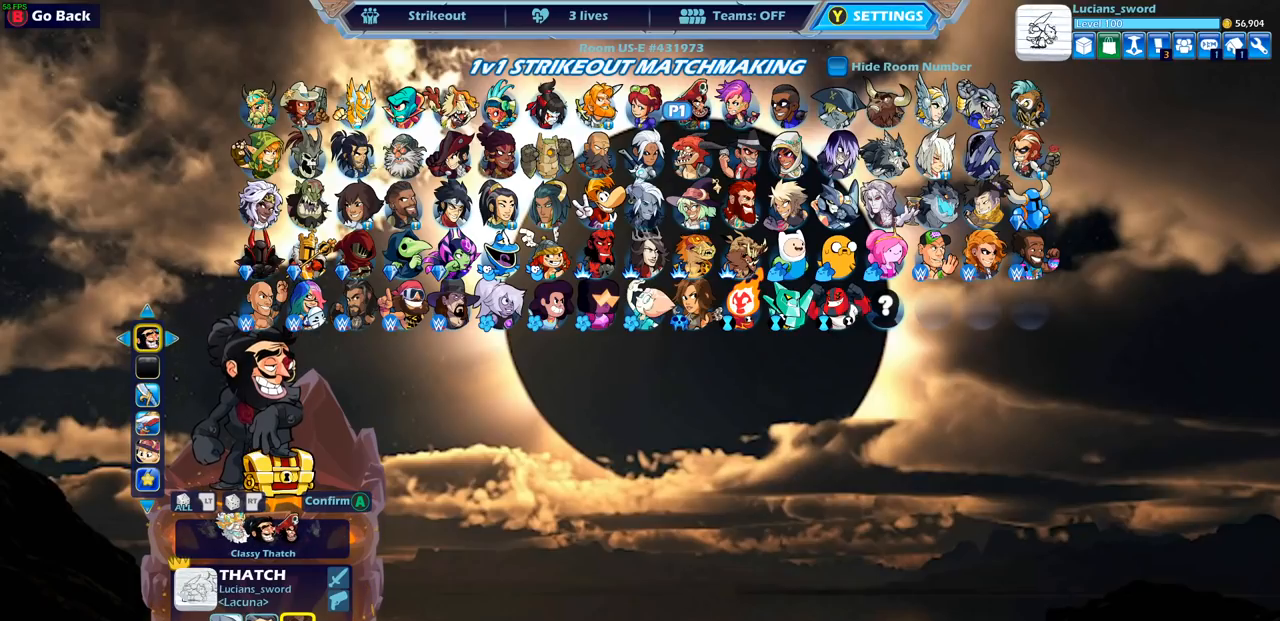
{"buttons": [], "left_stick": "center", "right_stick": "center", "events": []}
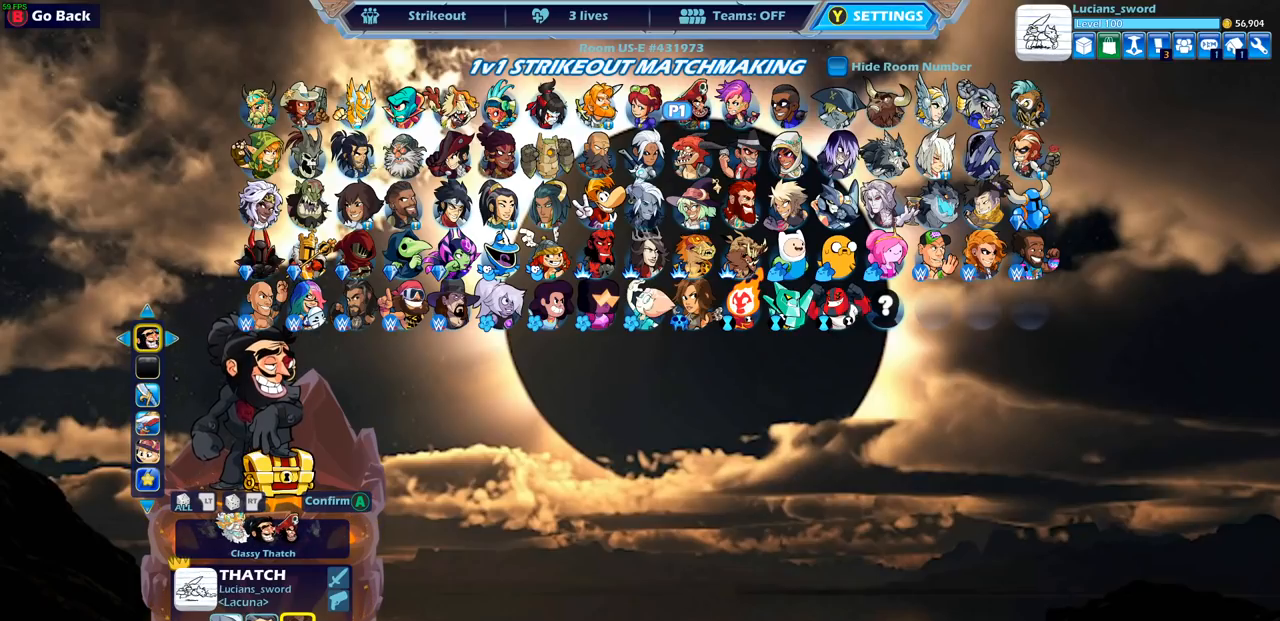
{"buttons": ["CROSS"], "left_stick": "center", "right_stick": "center", "events": [[500, "CROSS", "down"]]}
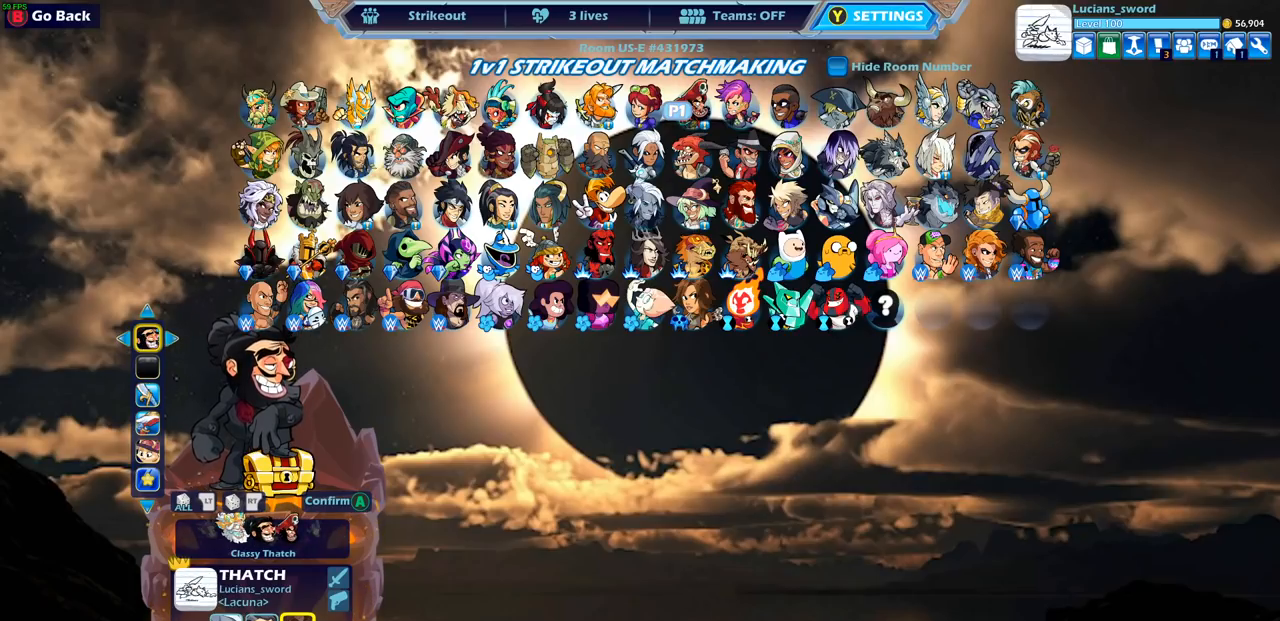
{"buttons": [], "left_stick": "center", "right_stick": "center", "events": [[133, "CROSS", "up"]]}
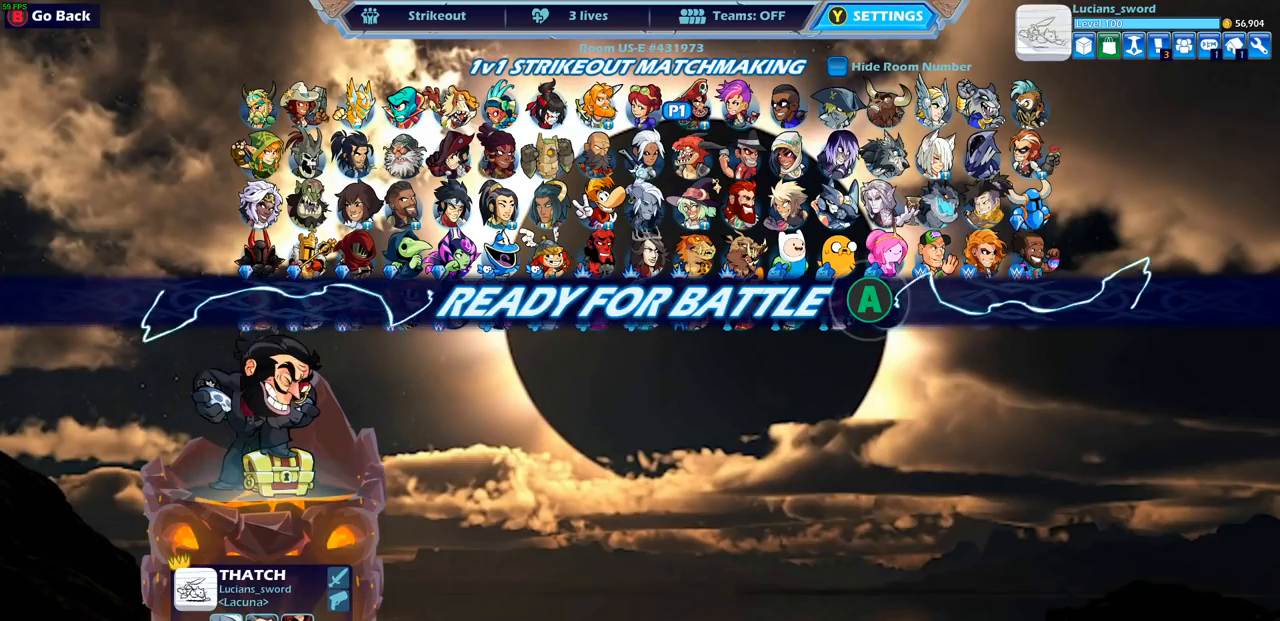
{"buttons": [], "left_stick": "center", "right_stick": "center", "events": []}
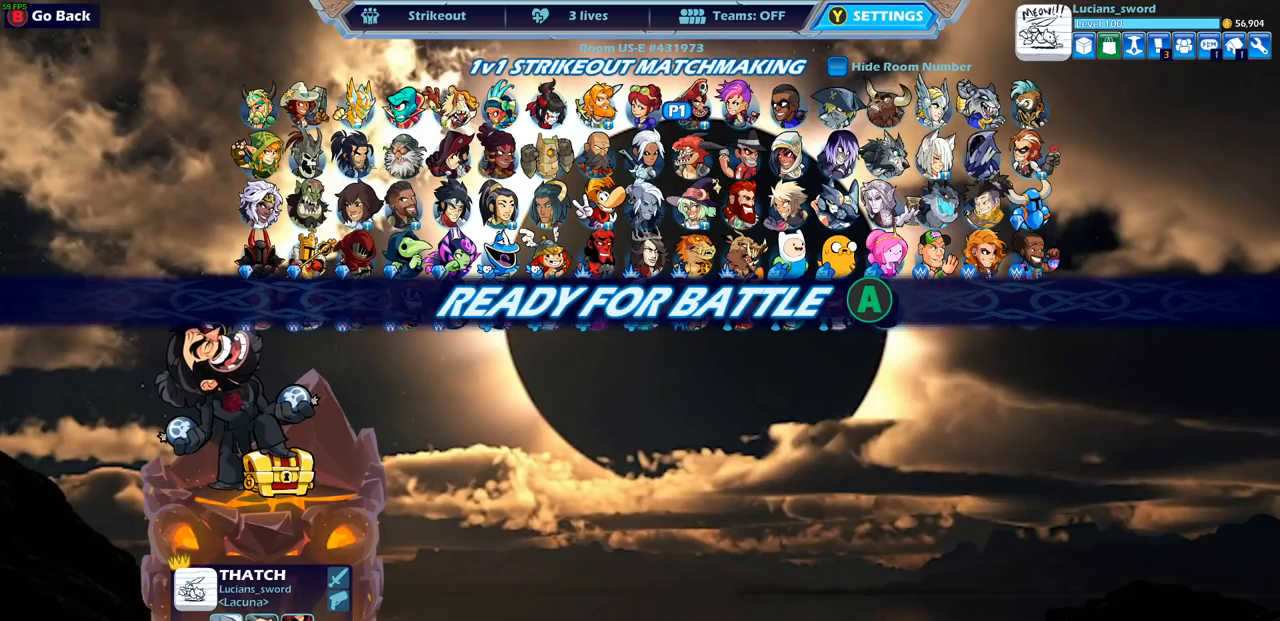
{"buttons": ["CROSS"], "left_stick": "center", "right_stick": "center", "events": [[200, "CROSS", "down"], [250, "CROSS", "up"], [400, "CROSS", "down"]]}
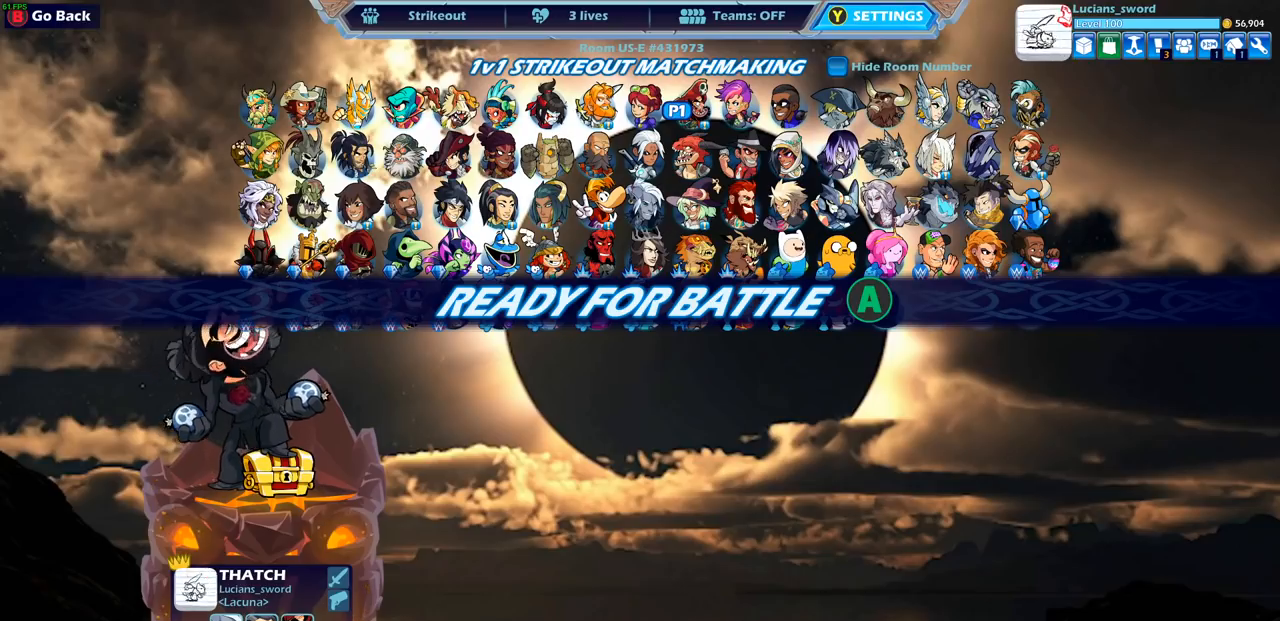
{"buttons": [], "left_stick": "center", "right_stick": "center", "events": [[33, "CROSS", "up"], [133, "CROSS", "down"], [233, "CROSS", "up"]]}
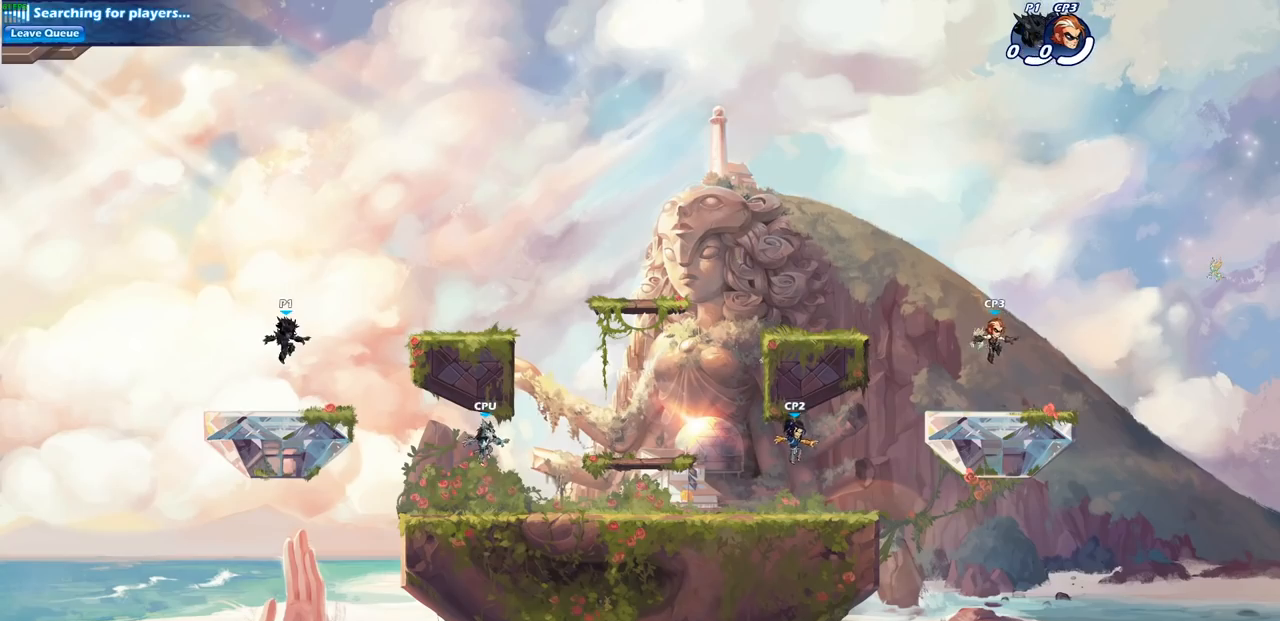
{"buttons": ["R1", "R2"], "left_stick": "up-left", "right_stick": "center", "events": [[83, "left_stick", "left"], [133, "left_stick", "up-left"], [467, "R1", "down"], [467, "R2", "down"]]}
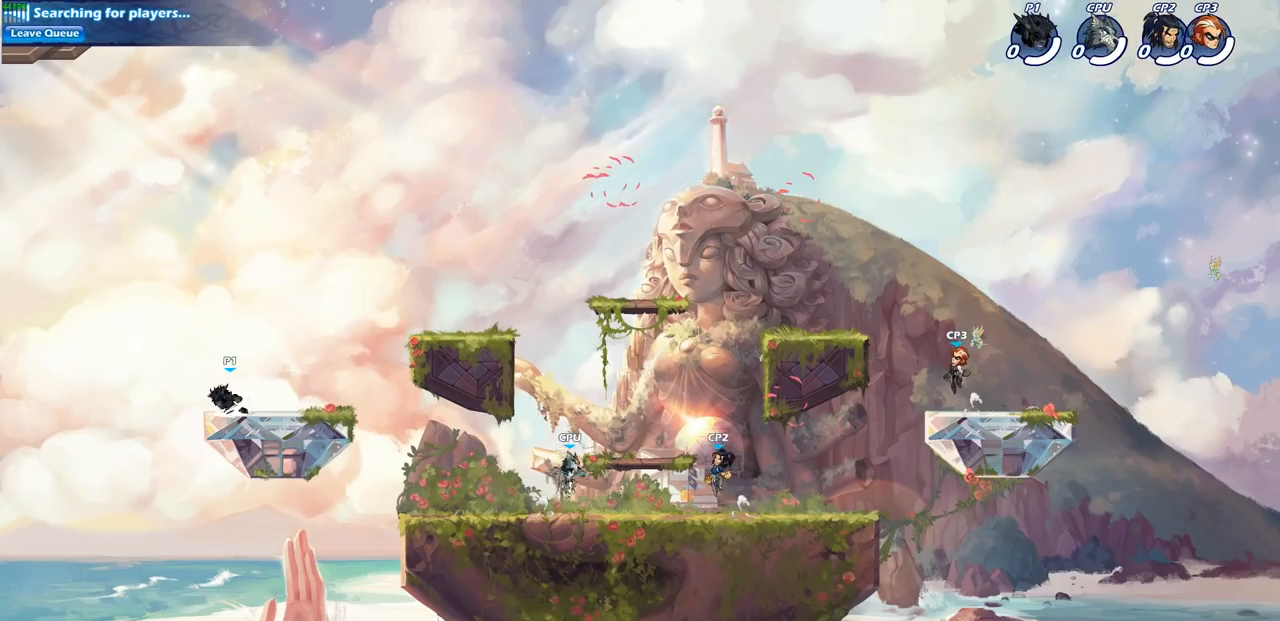
{"buttons": ["CROSS"], "left_stick": "right", "right_stick": "center", "events": [[17, "CROSS", "down"], [150, "CROSS", "up"], [150, "R1", "up"], [150, "R2", "up"], [250, "CROSS", "down"], [383, "left_stick", "up-right"], [400, "CROSS", "up"], [450, "left_stick", "right"], [483, "CROSS", "down"]]}
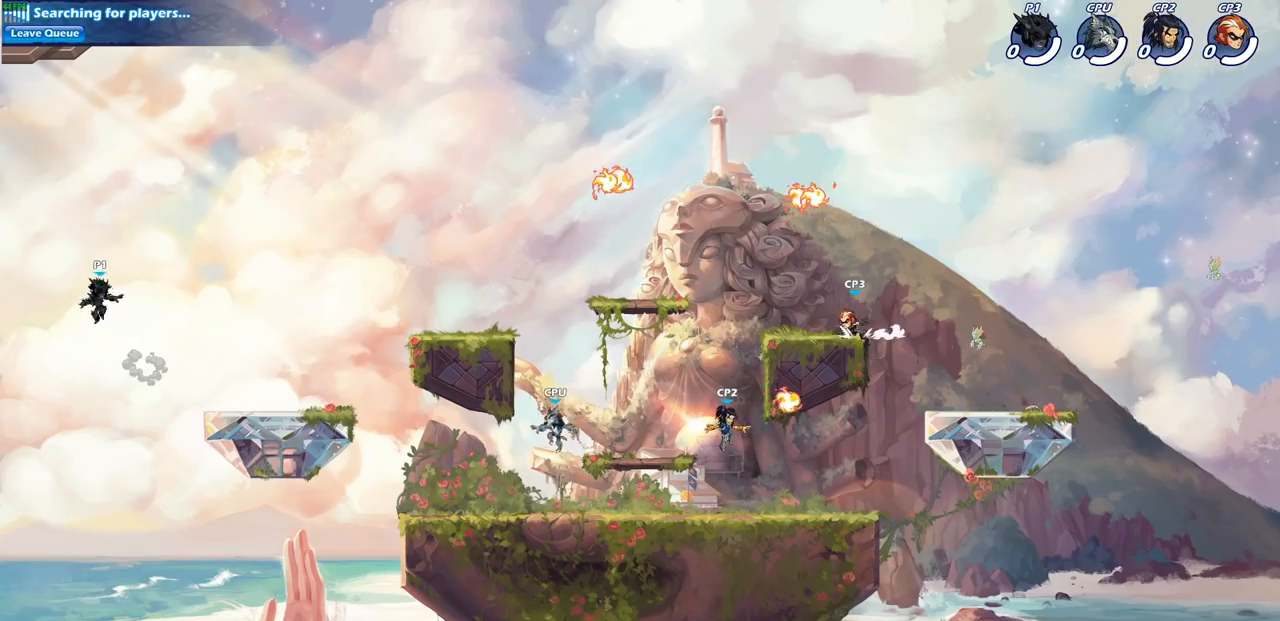
{"buttons": [], "left_stick": "right", "right_stick": "center", "events": [[183, "CROSS", "up"]]}
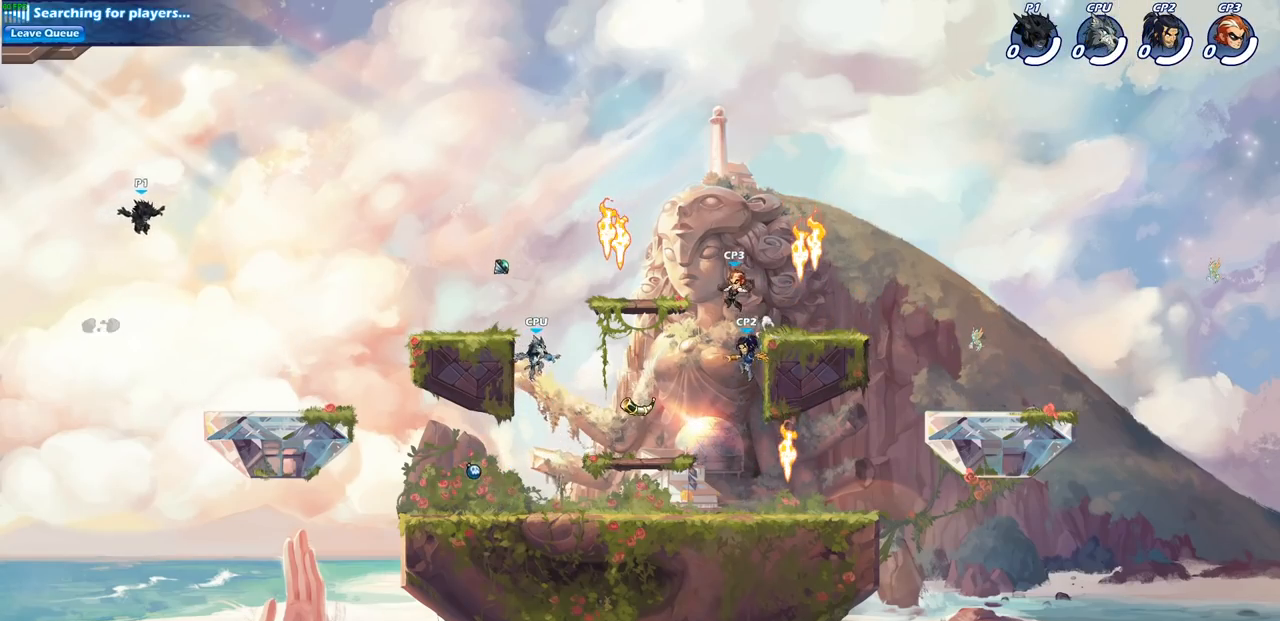
{"buttons": [], "left_stick": "down-right", "right_stick": "center", "events": [[100, "left_stick", "down-right"]]}